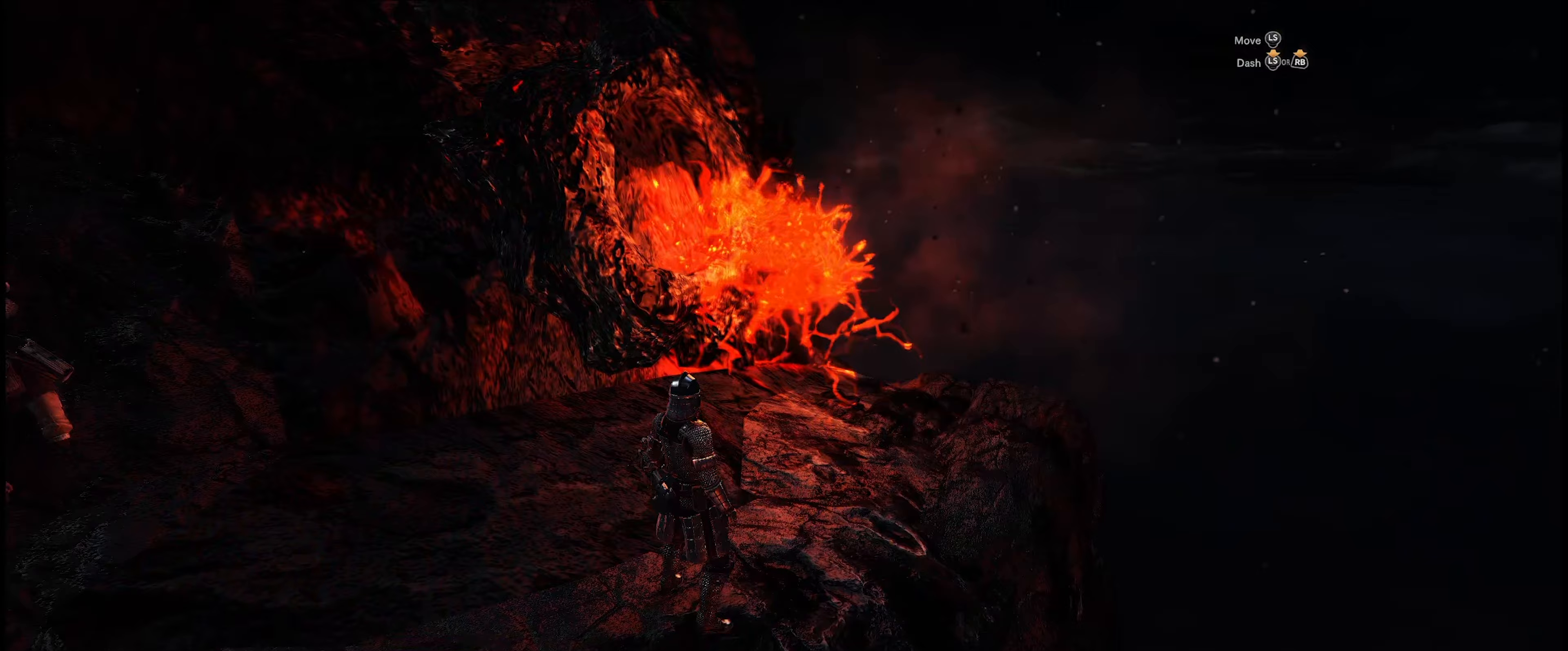
Gameplay with a controller (Xbox layout); each line is a JSON object with the inputs held at the frame after it. "events" lists button and stick changes between this image and that frame as [ms after this image, input, new state], when the widget could be followed in between. Not read: L3 R3.
{"buttons": [], "left_stick": "center", "right_stick": "center", "events": [[283, "right_stick", "center"]]}
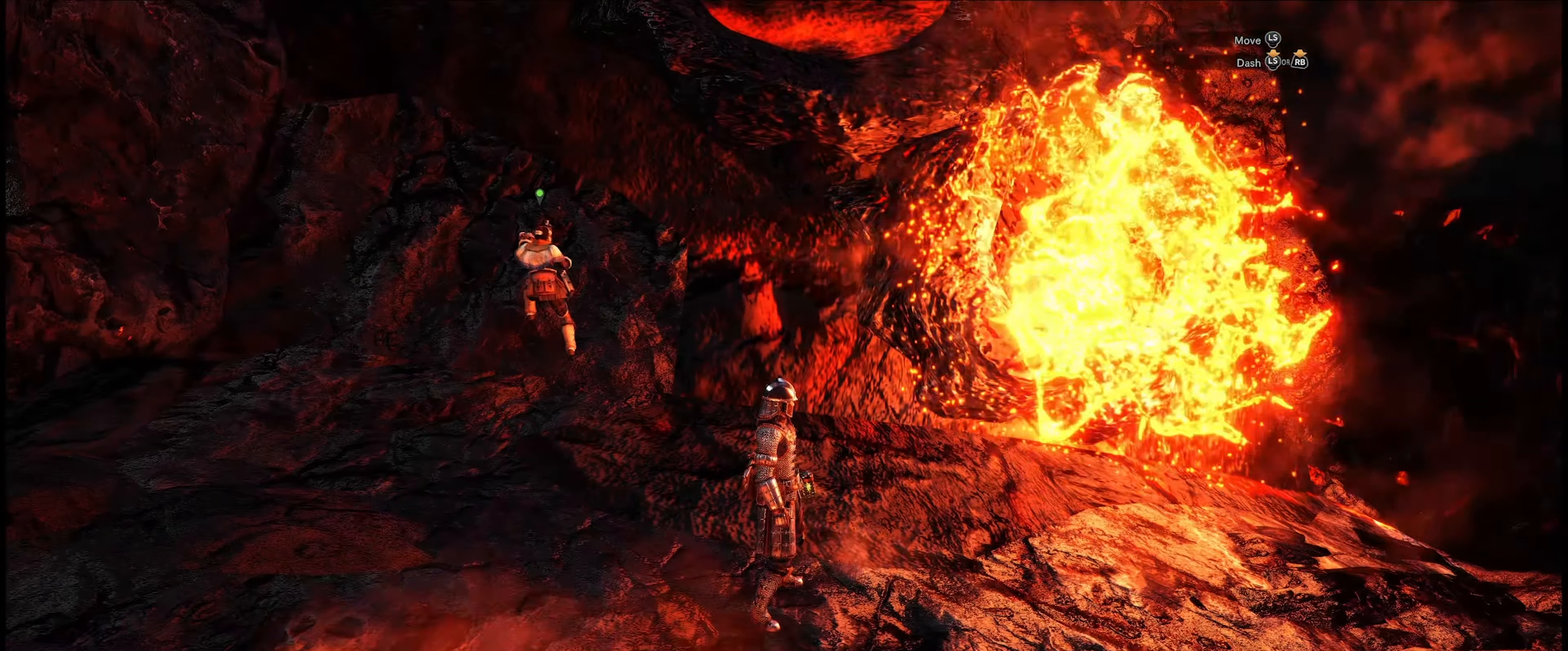
{"buttons": [], "left_stick": "center", "right_stick": "center", "events": []}
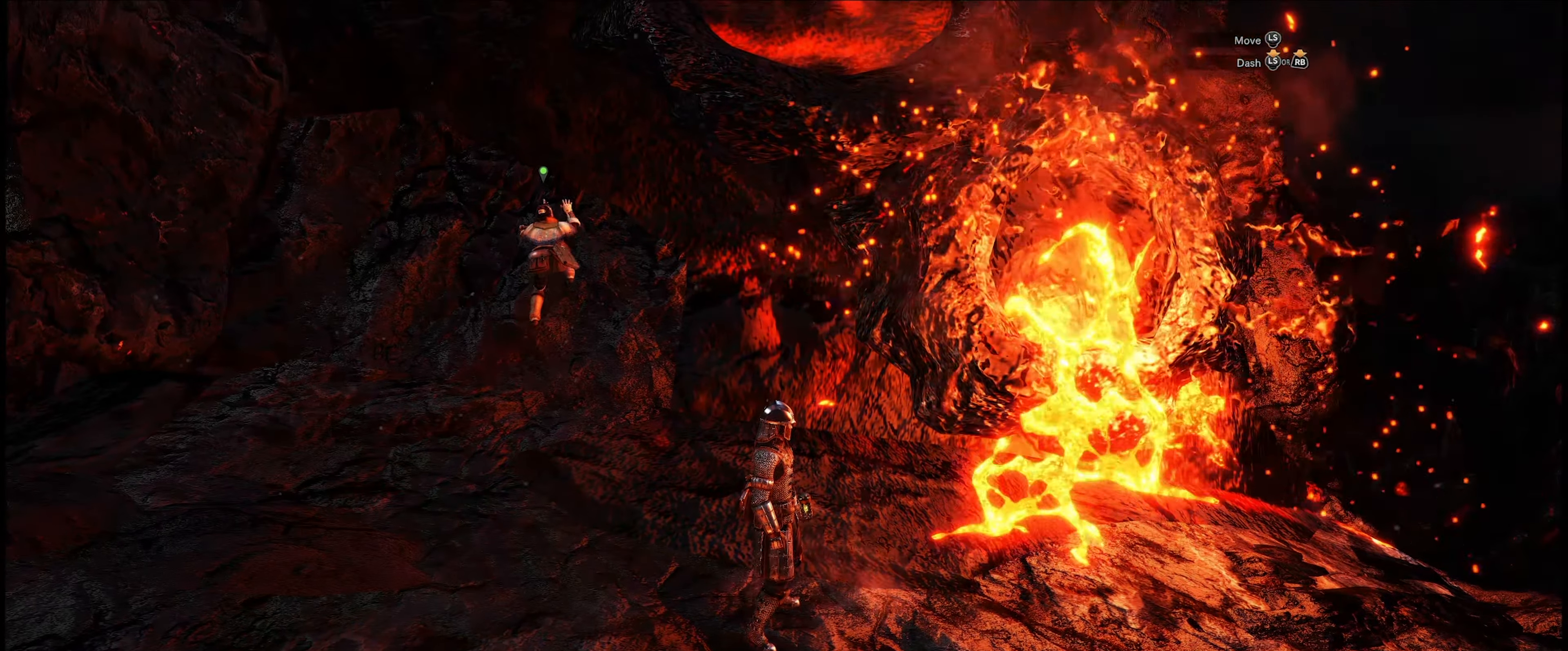
{"buttons": [], "left_stick": "center", "right_stick": "center", "events": [[33, "right_stick", "up"], [400, "right_stick", "center"]]}
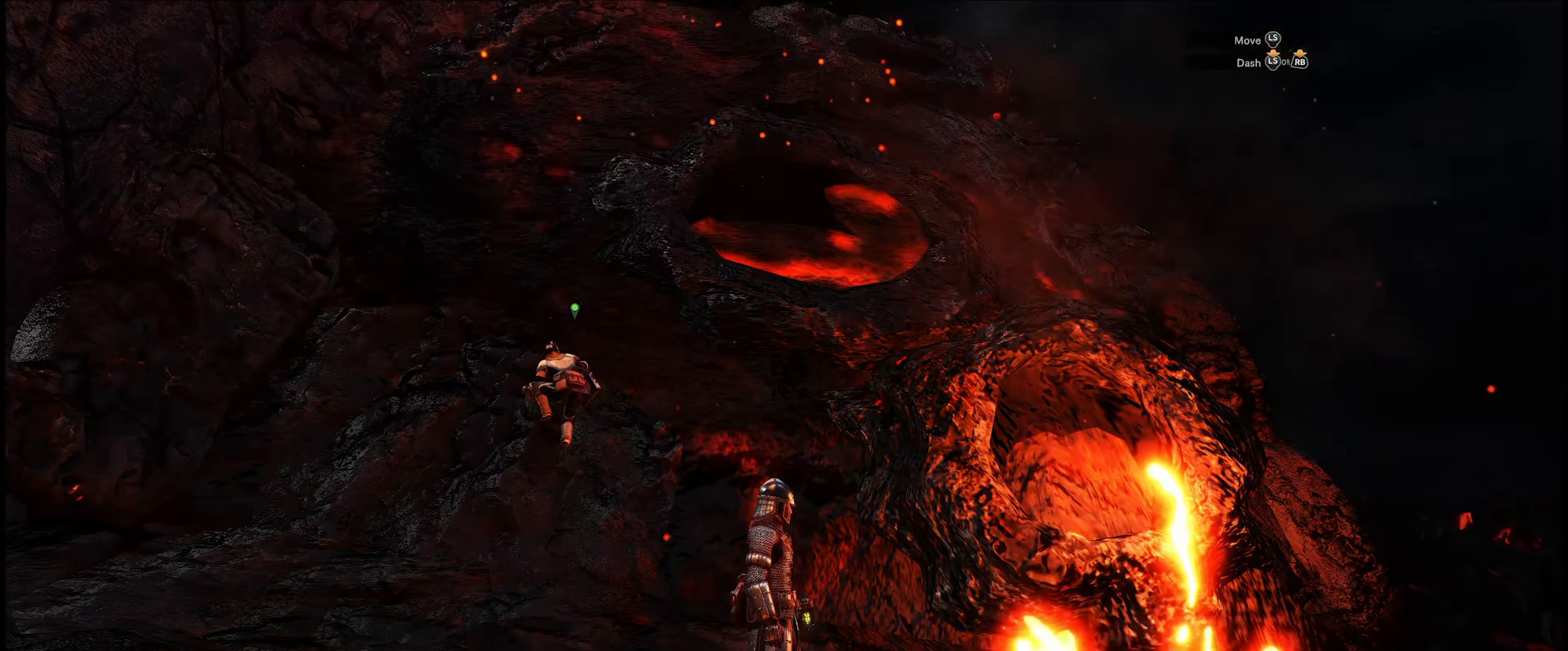
{"buttons": [], "left_stick": "up-left", "right_stick": "down-left", "events": [[100, "left_stick", "up-left"], [300, "right_stick", "down-left"]]}
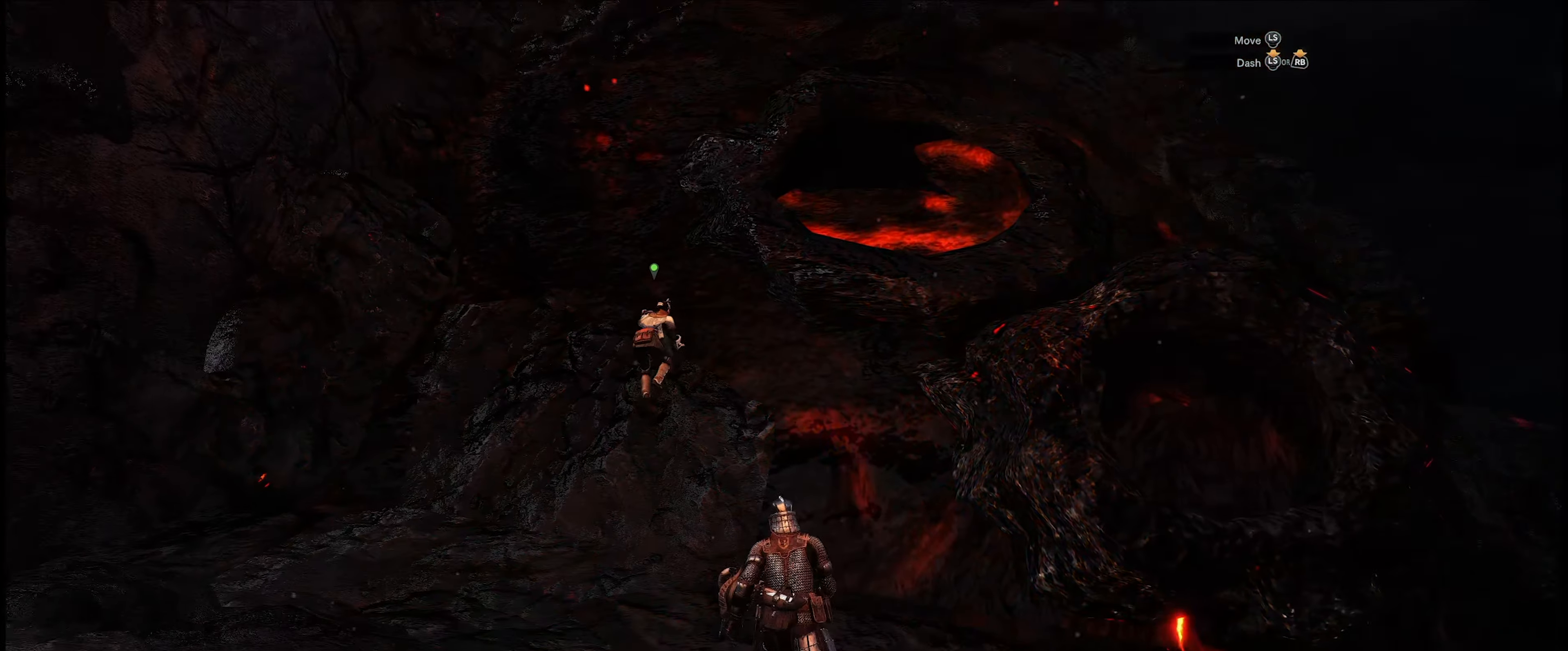
{"buttons": [], "left_stick": "up-left", "right_stick": "center", "events": [[100, "right_stick", "center"]]}
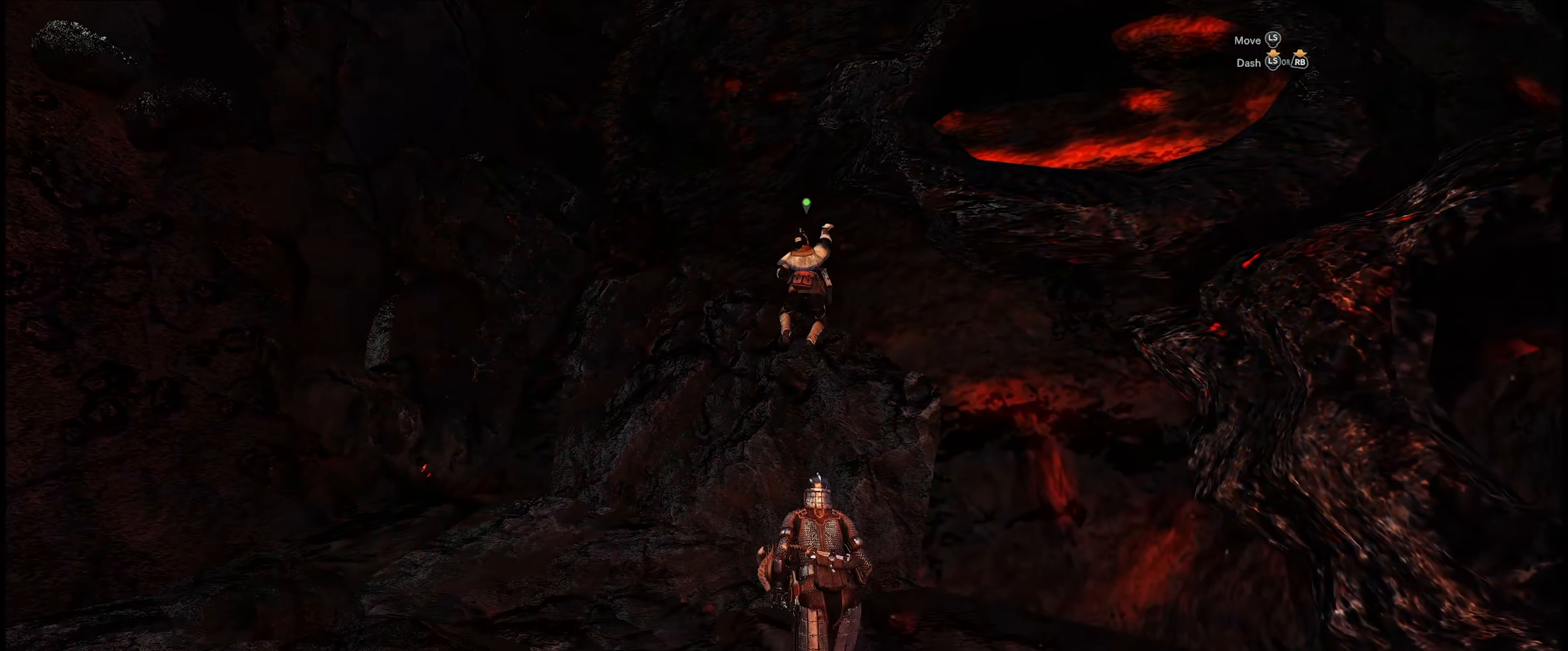
{"buttons": [], "left_stick": "up-left", "right_stick": "down-right", "events": [[217, "right_stick", "down-right"]]}
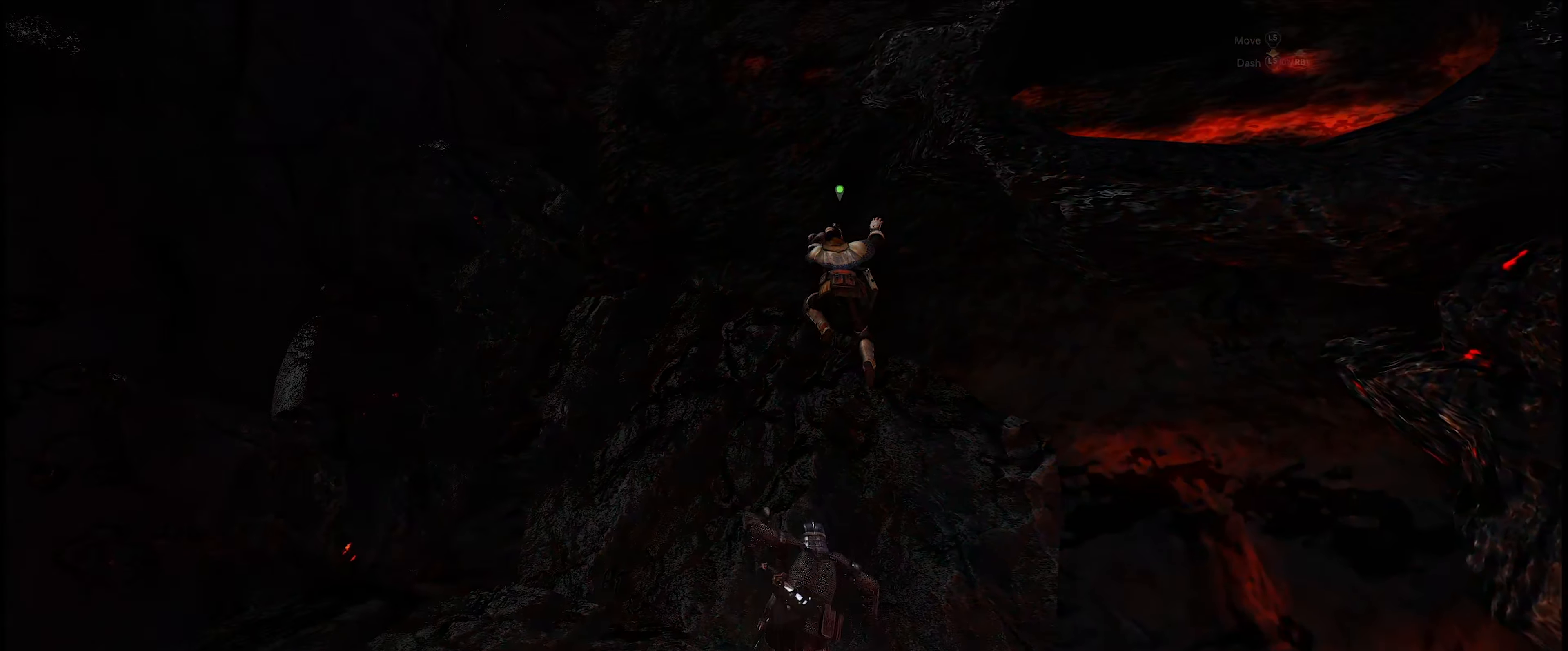
{"buttons": [], "left_stick": "up", "right_stick": "center", "events": [[50, "right_stick", "center"], [217, "left_stick", "up"], [267, "right_stick", "right"], [467, "right_stick", "center"]]}
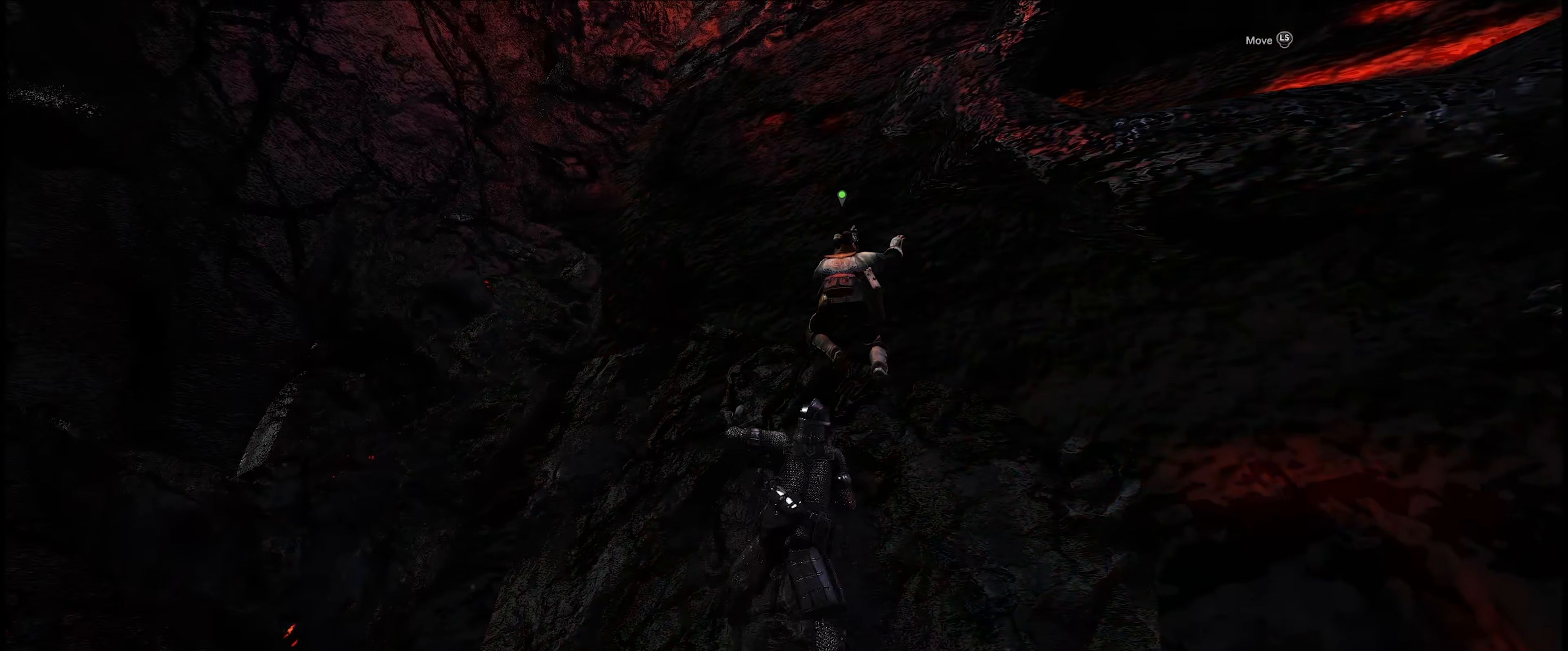
{"buttons": [], "left_stick": "up-left", "right_stick": "right", "events": [[167, "left_stick", "up-left"], [433, "right_stick", "right"]]}
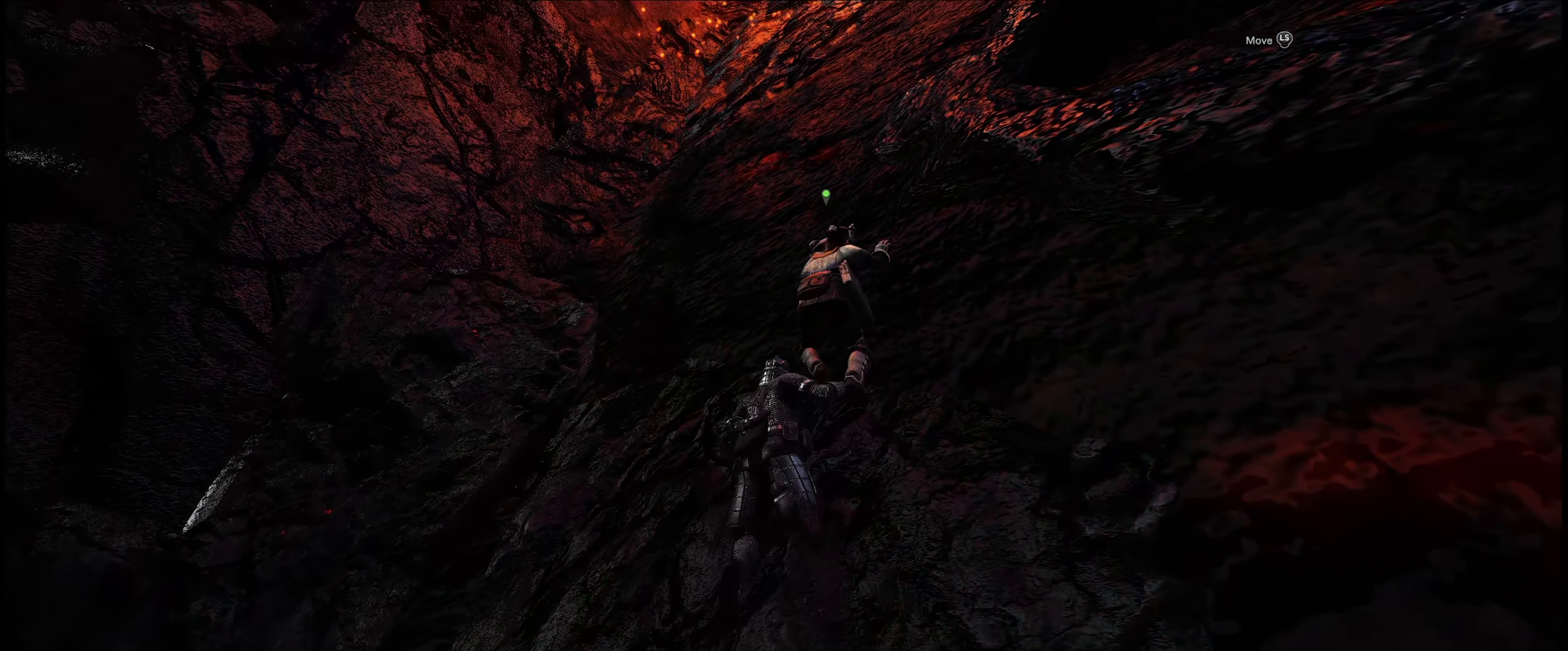
{"buttons": [], "left_stick": "up-left", "right_stick": "right", "events": []}
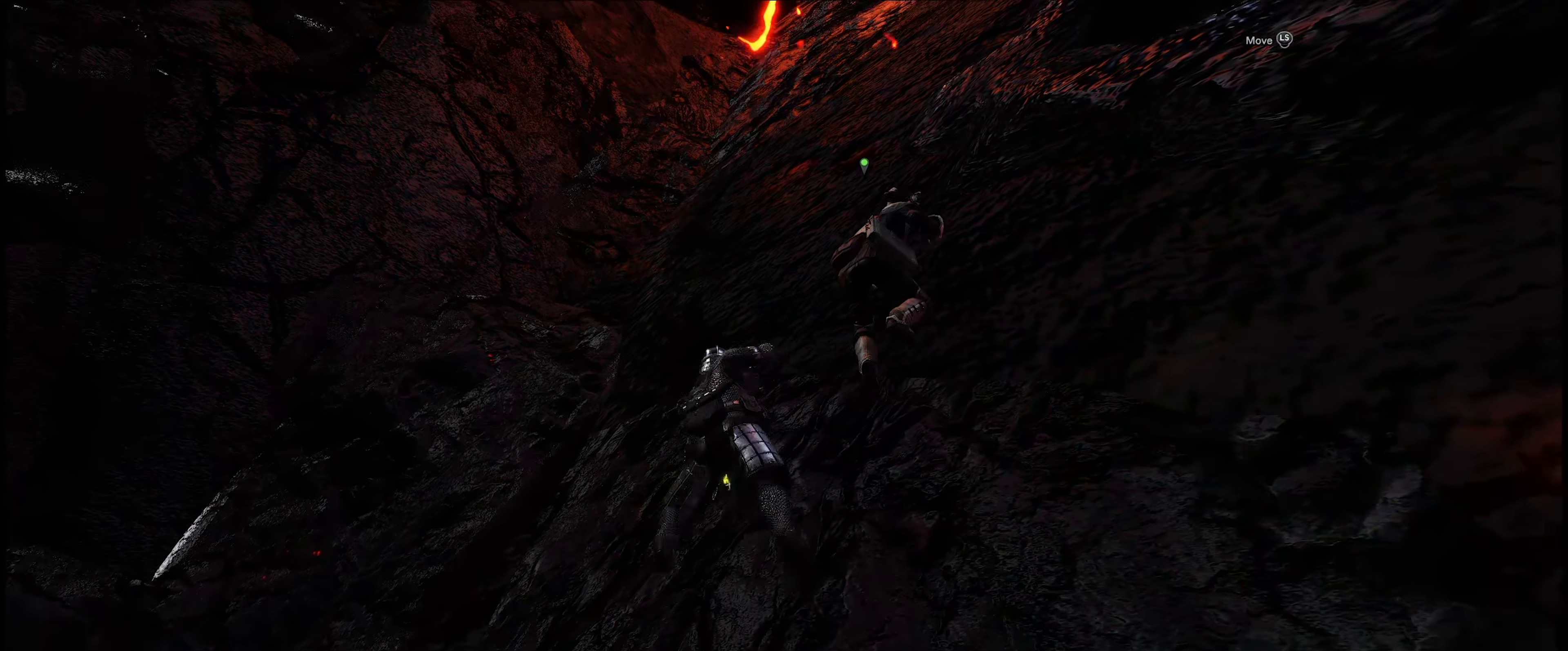
{"buttons": [], "left_stick": "up", "right_stick": "down-right", "events": [[117, "left_stick", "up"], [117, "right_stick", "down-right"]]}
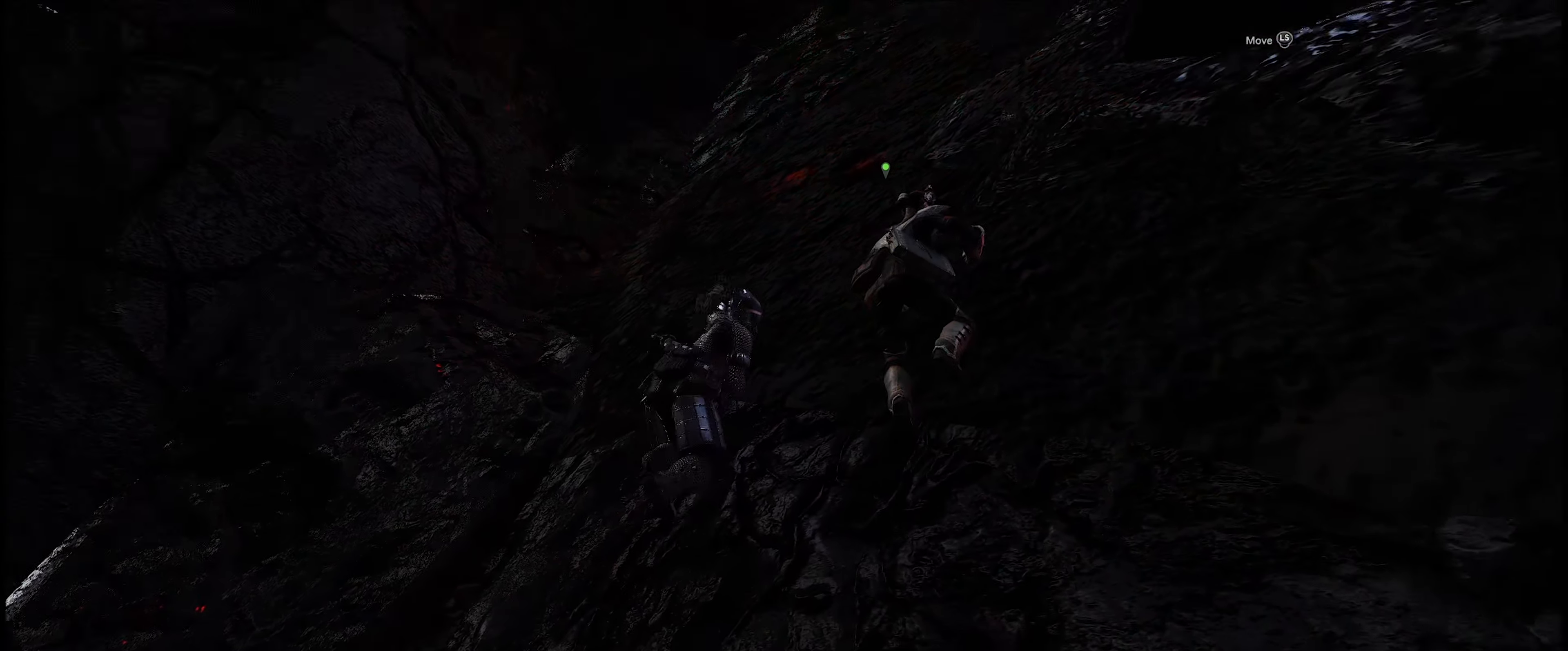
{"buttons": [], "left_stick": "up", "right_stick": "center", "events": [[267, "right_stick", "center"]]}
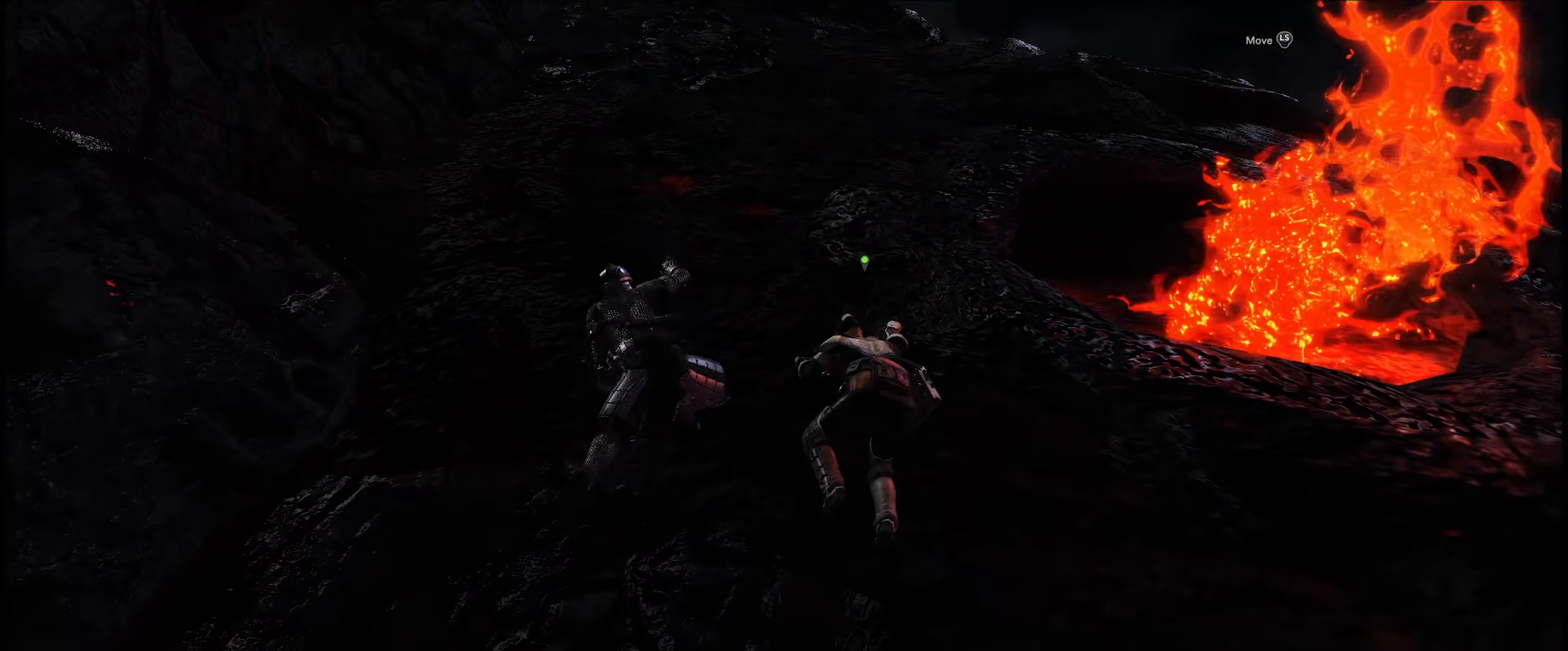
{"buttons": [], "left_stick": "up", "right_stick": "center", "events": []}
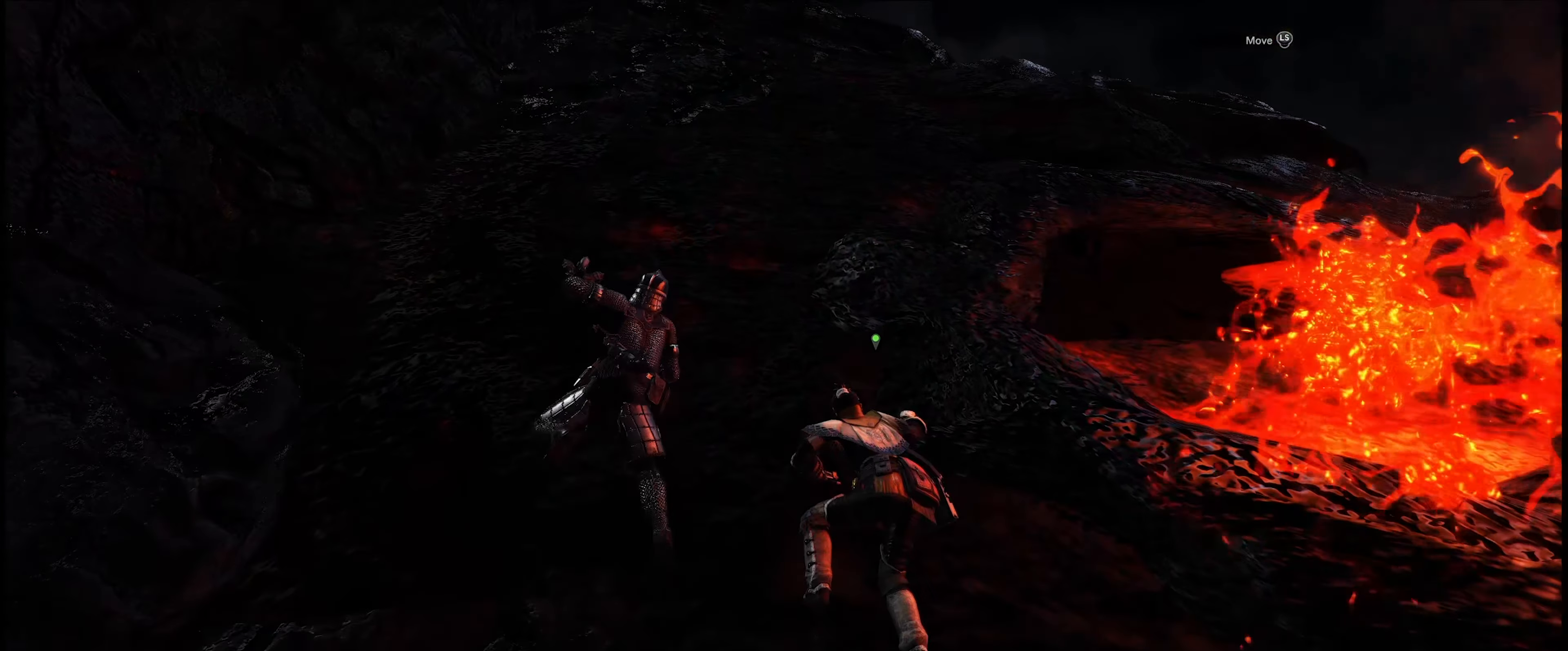
{"buttons": [], "left_stick": "up", "right_stick": "center", "events": []}
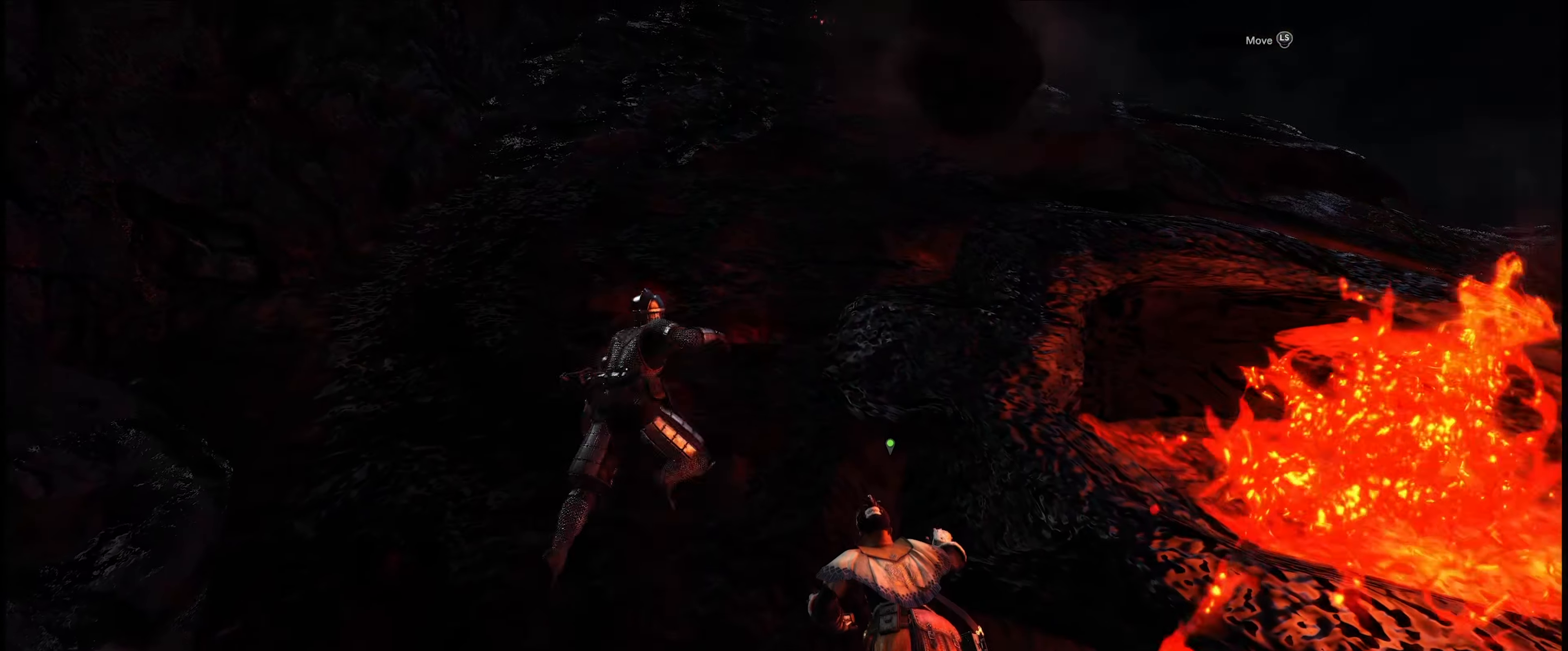
{"buttons": [], "left_stick": "up", "right_stick": "up-right", "events": [[417, "right_stick", "up-right"]]}
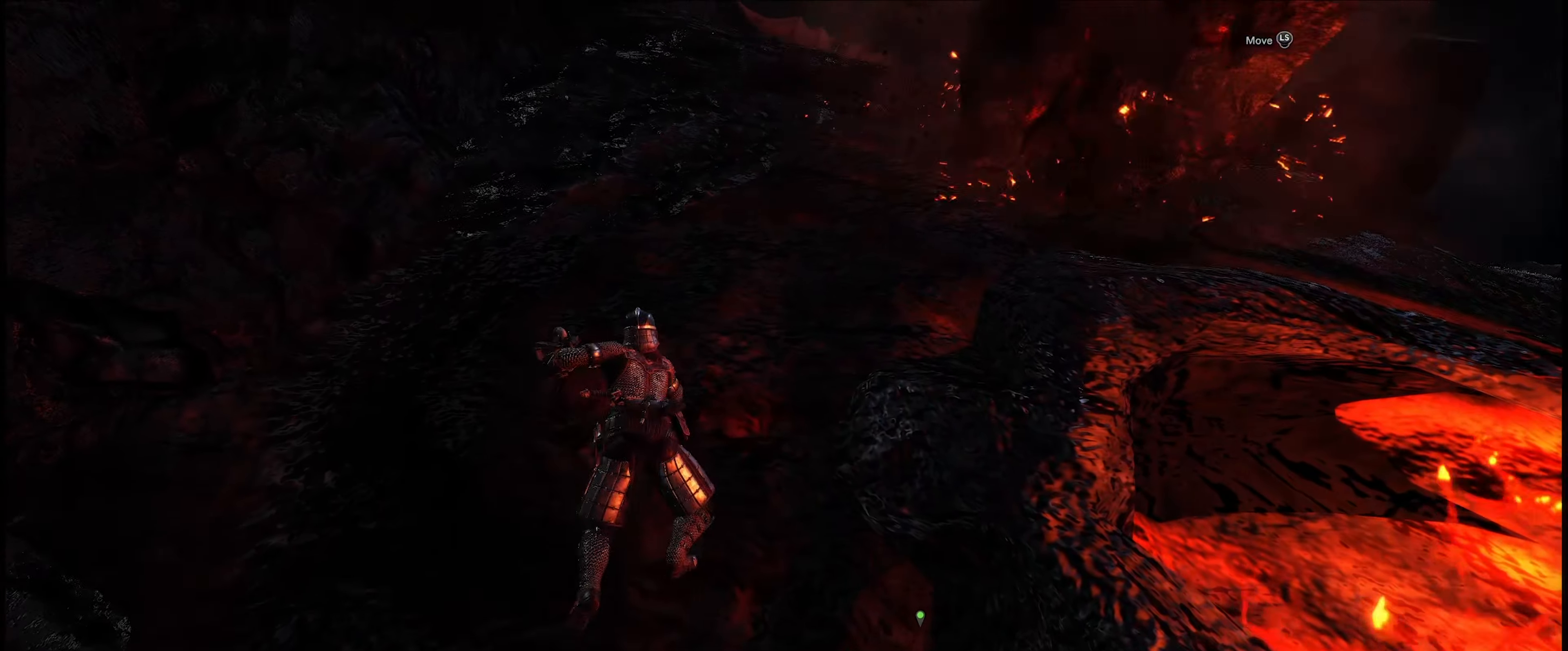
{"buttons": [], "left_stick": "up", "right_stick": "center", "events": [[200, "right_stick", "center"]]}
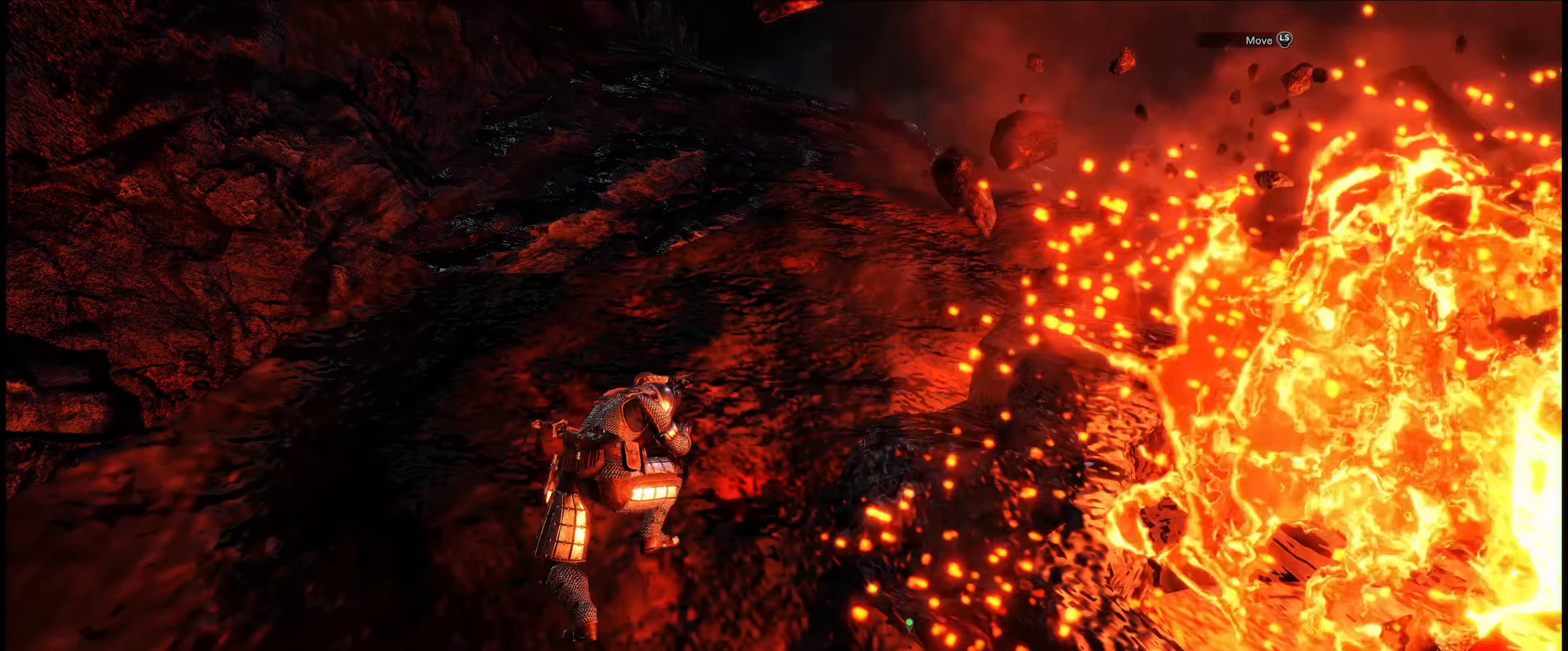
{"buttons": [], "left_stick": "up", "right_stick": "center", "events": []}